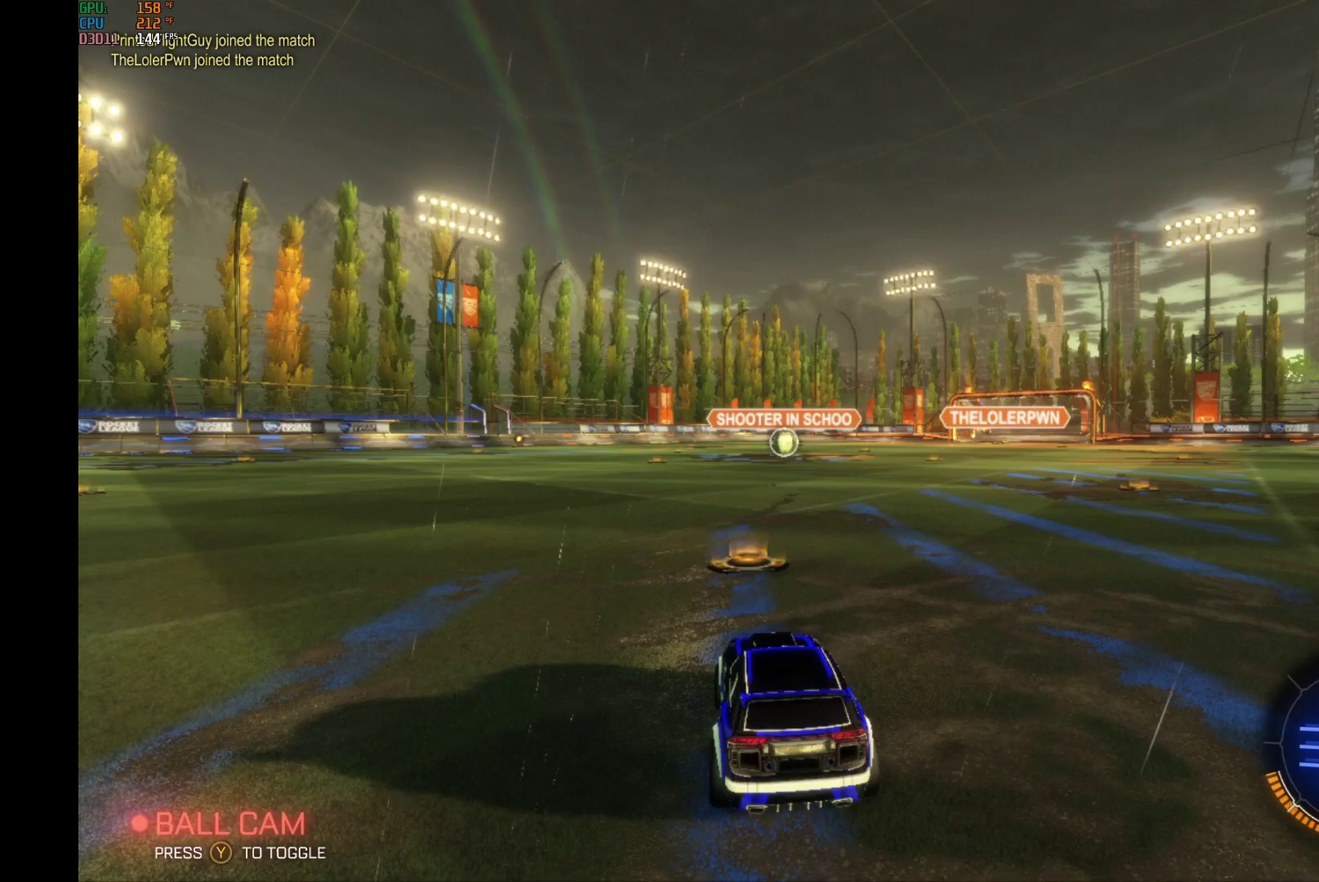
Gameplay with a controller (Xbox layout); each line is a JSON object with the inputs held at the frame after it. "events" lists button and stick changes between this image and that frame as [ms after this image, input, new state], when the widget could be followed in between. This overlay highlights the sticks when they move; stick clicks (L3) are not distinguishable. Not read: L3 R3.
{"buttons": [], "left_stick": "center", "events": []}
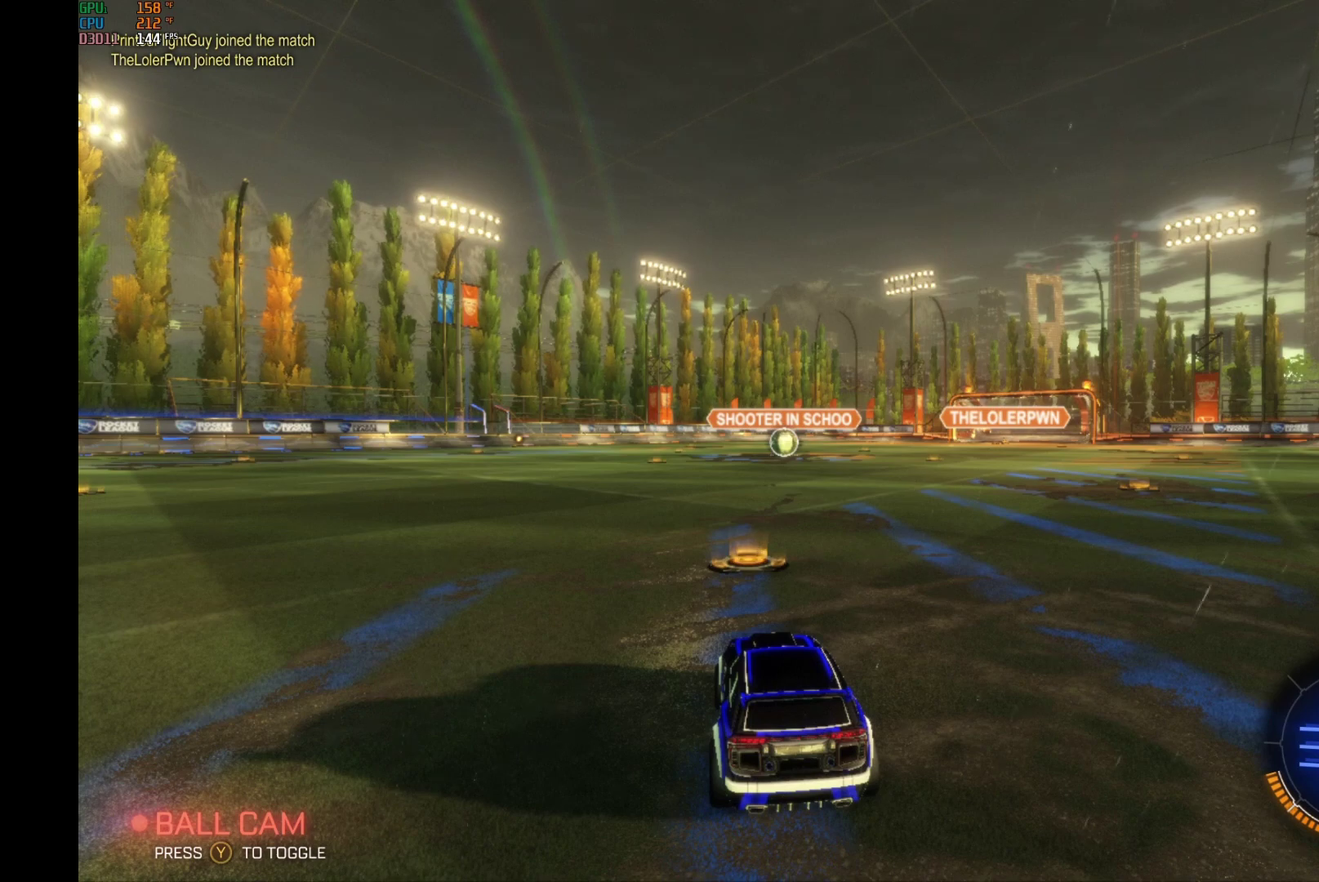
{"buttons": [], "left_stick": "center", "events": []}
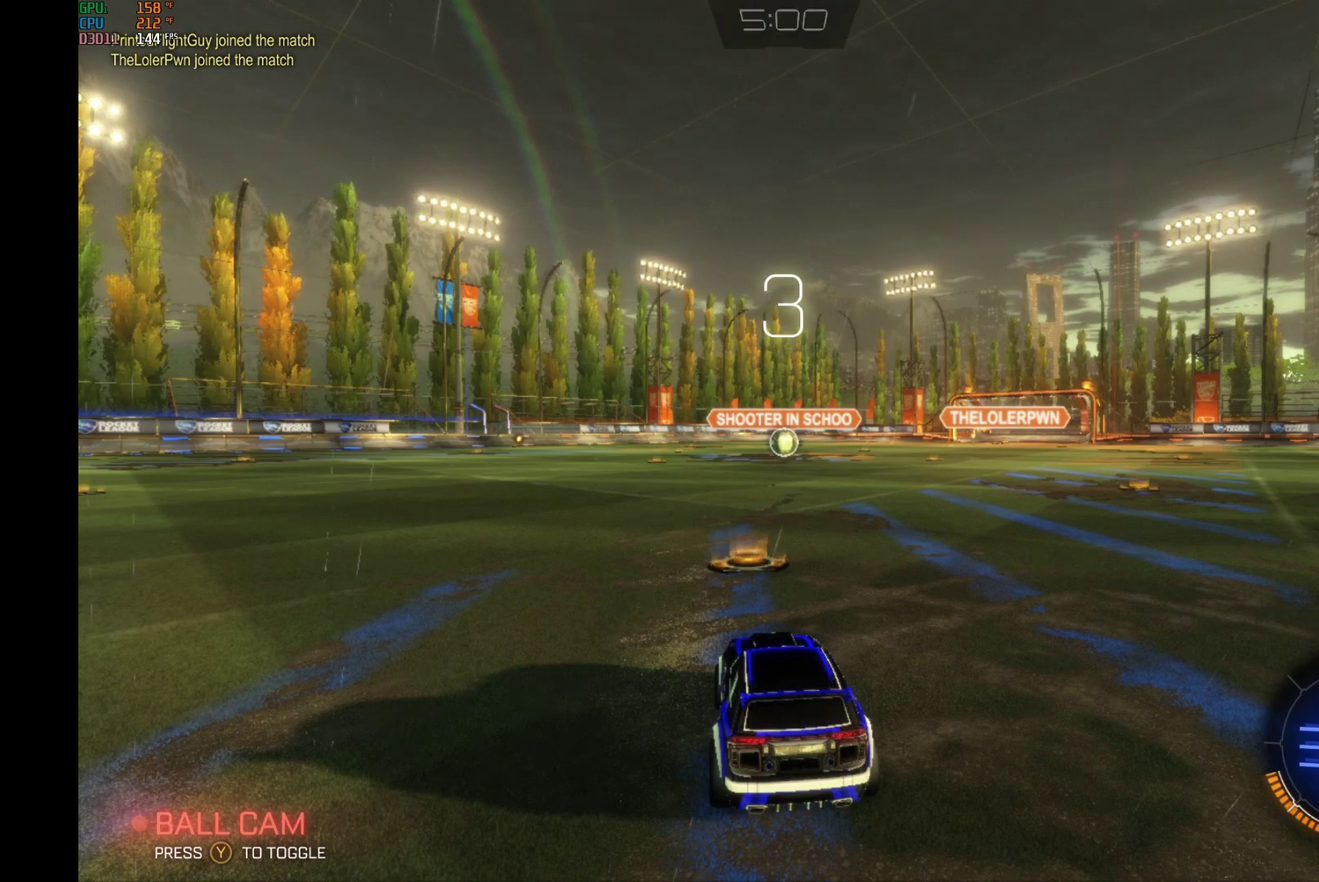
{"buttons": [], "left_stick": "center", "events": []}
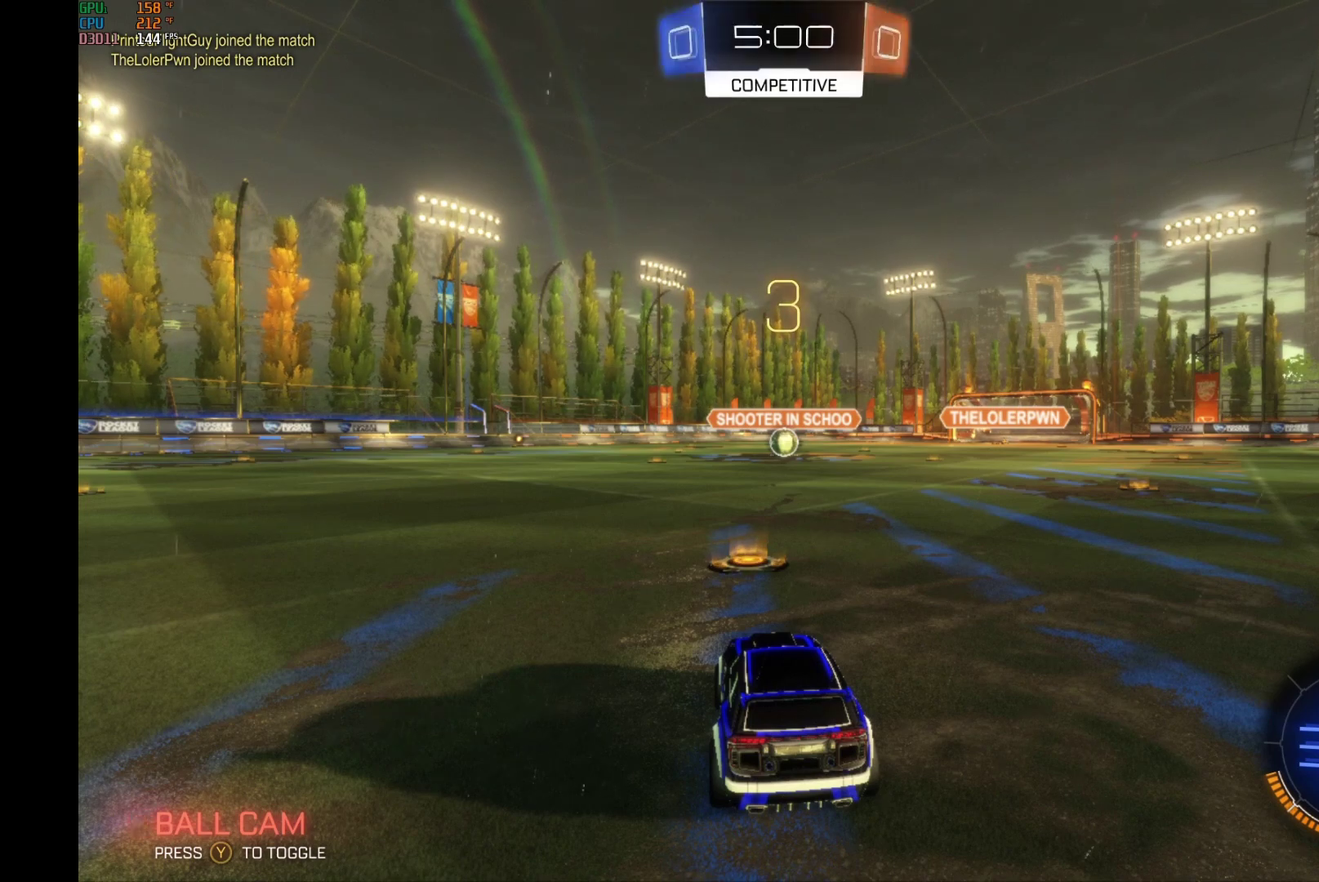
{"buttons": [], "left_stick": "center", "events": []}
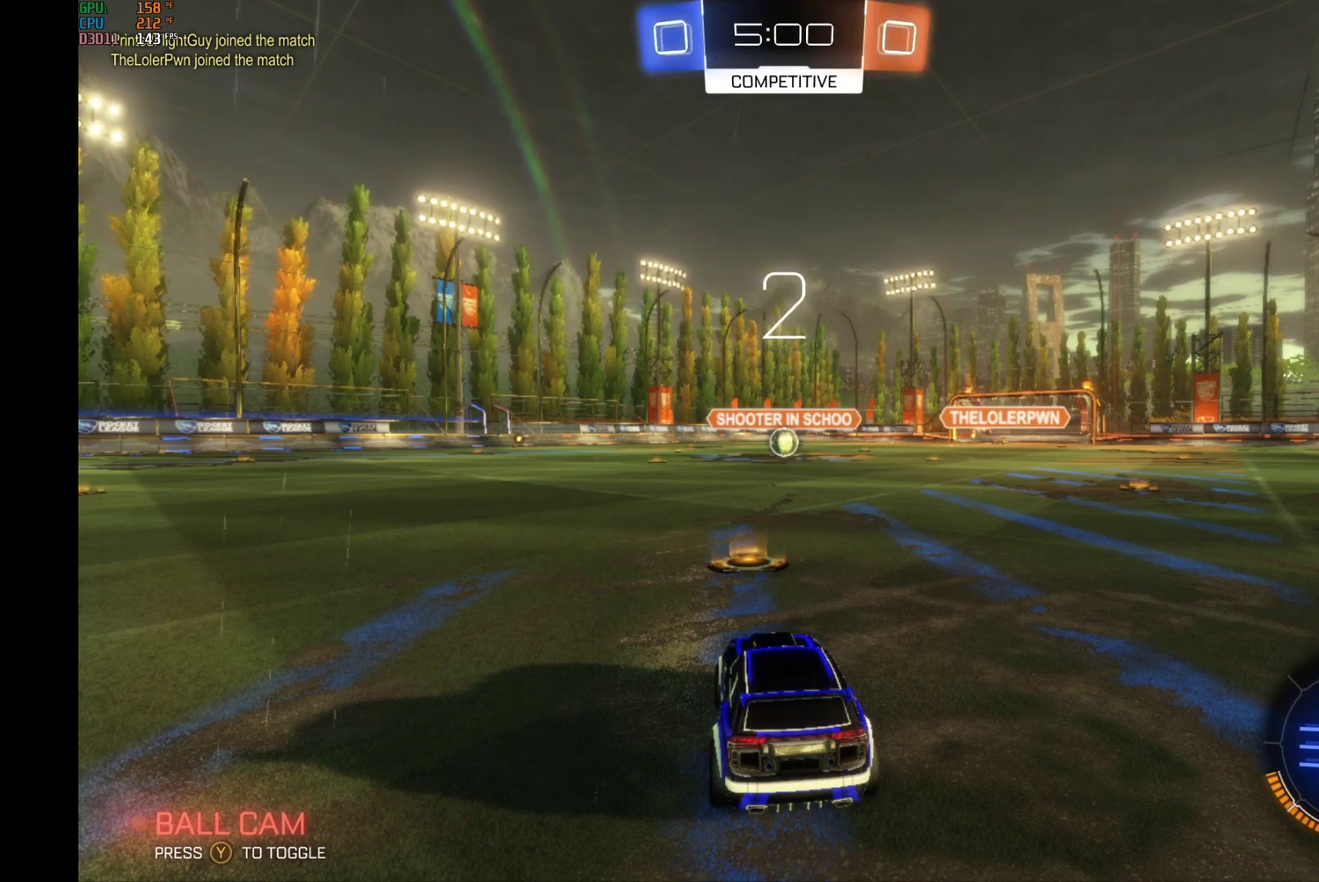
{"buttons": ["B", "R2"], "left_stick": "center", "events": [[100, "R2", "down"], [167, "B", "down"]]}
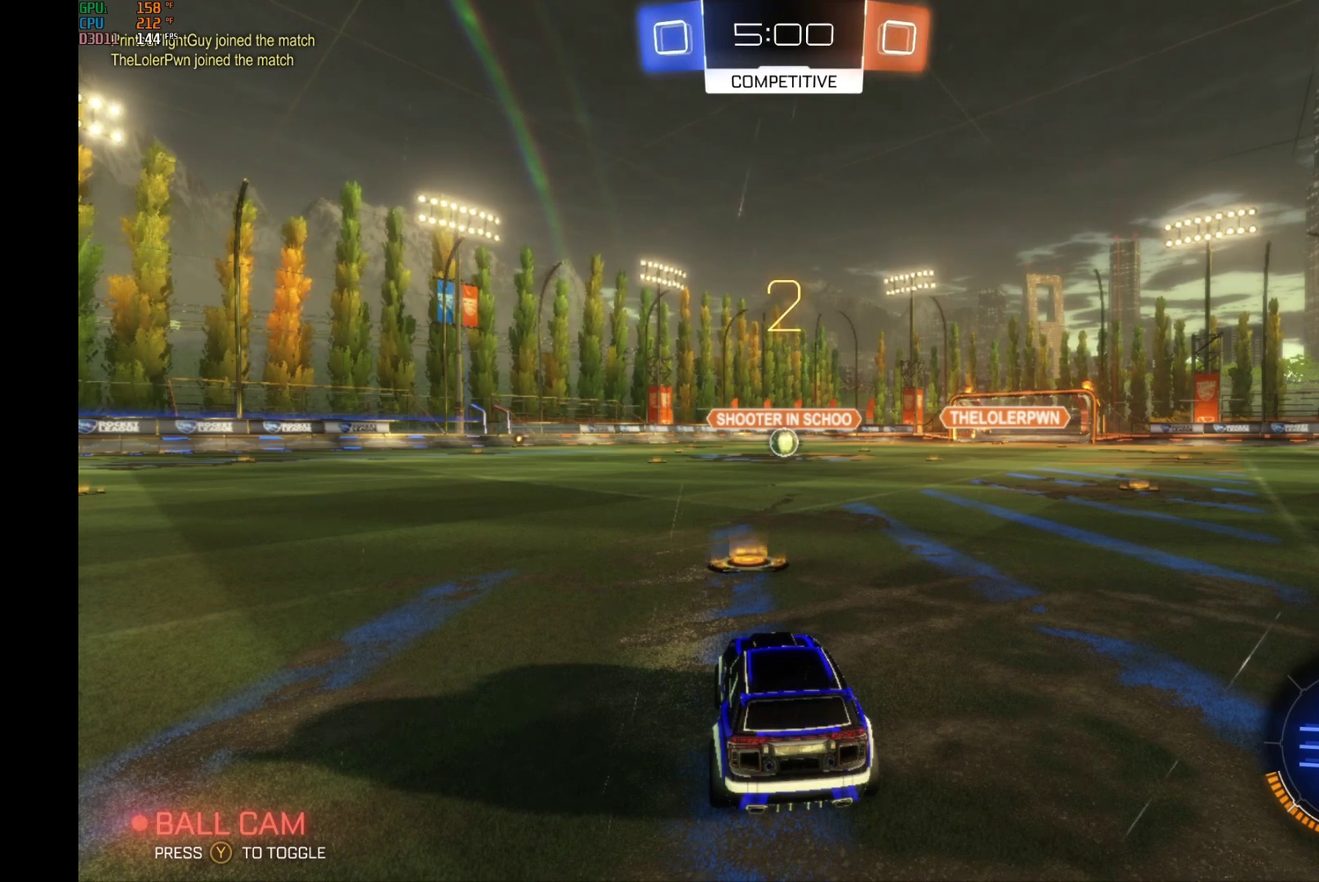
{"buttons": ["B", "R2"], "left_stick": "center", "events": []}
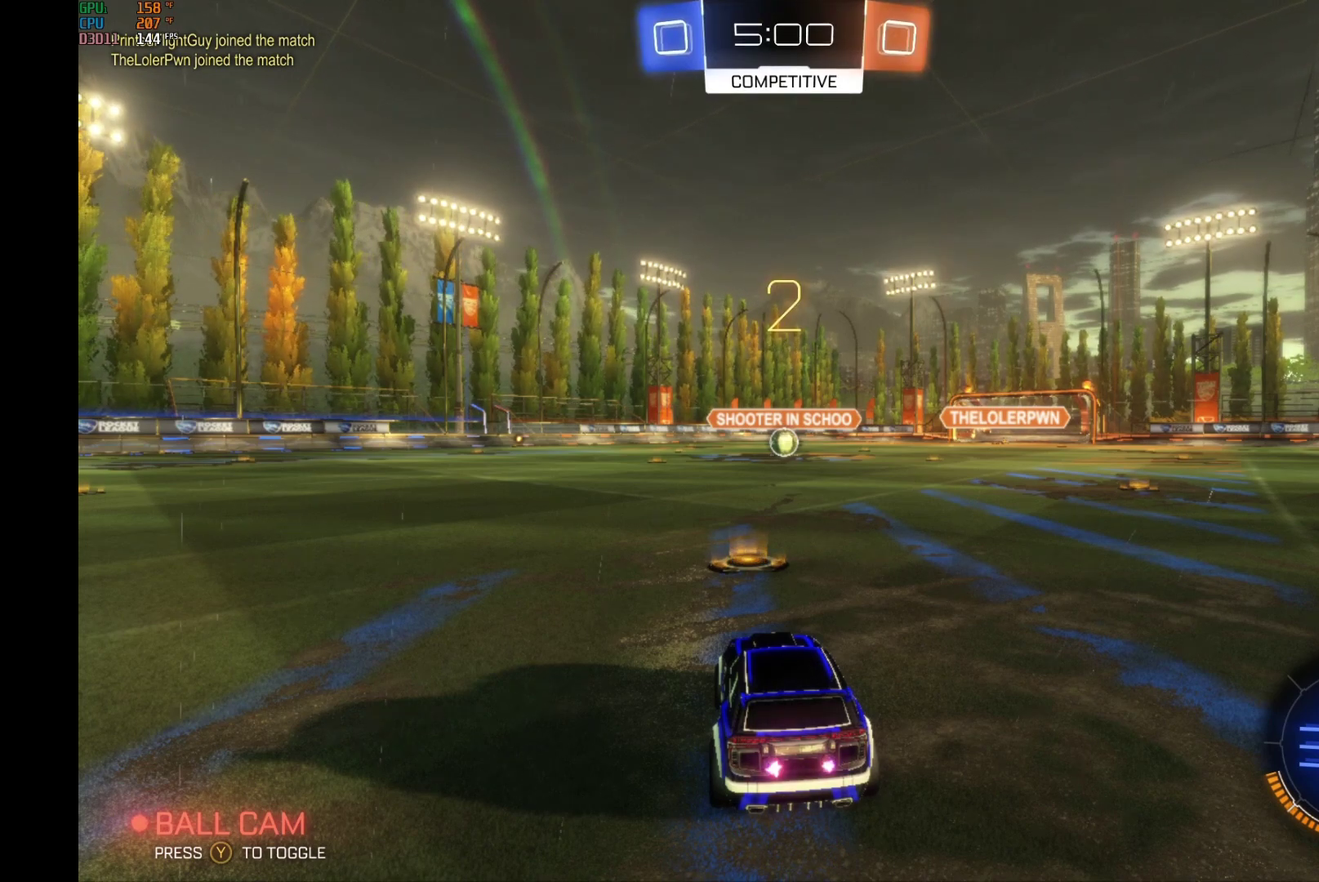
{"buttons": ["B", "R2"], "left_stick": "center", "events": []}
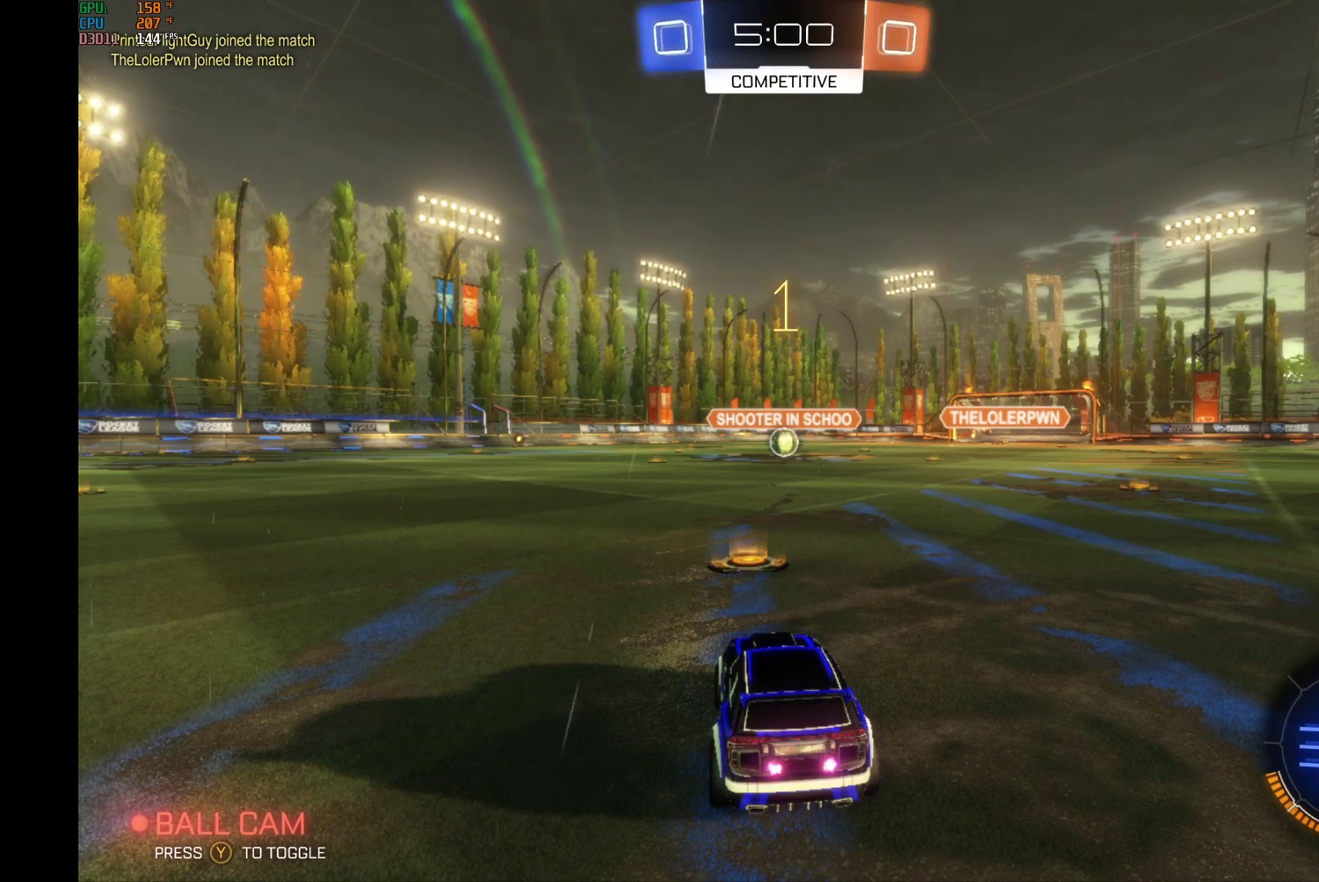
{"buttons": ["B", "R2"], "left_stick": "center", "events": [[400, "left_stick", "right"], [467, "left_stick", "center"]]}
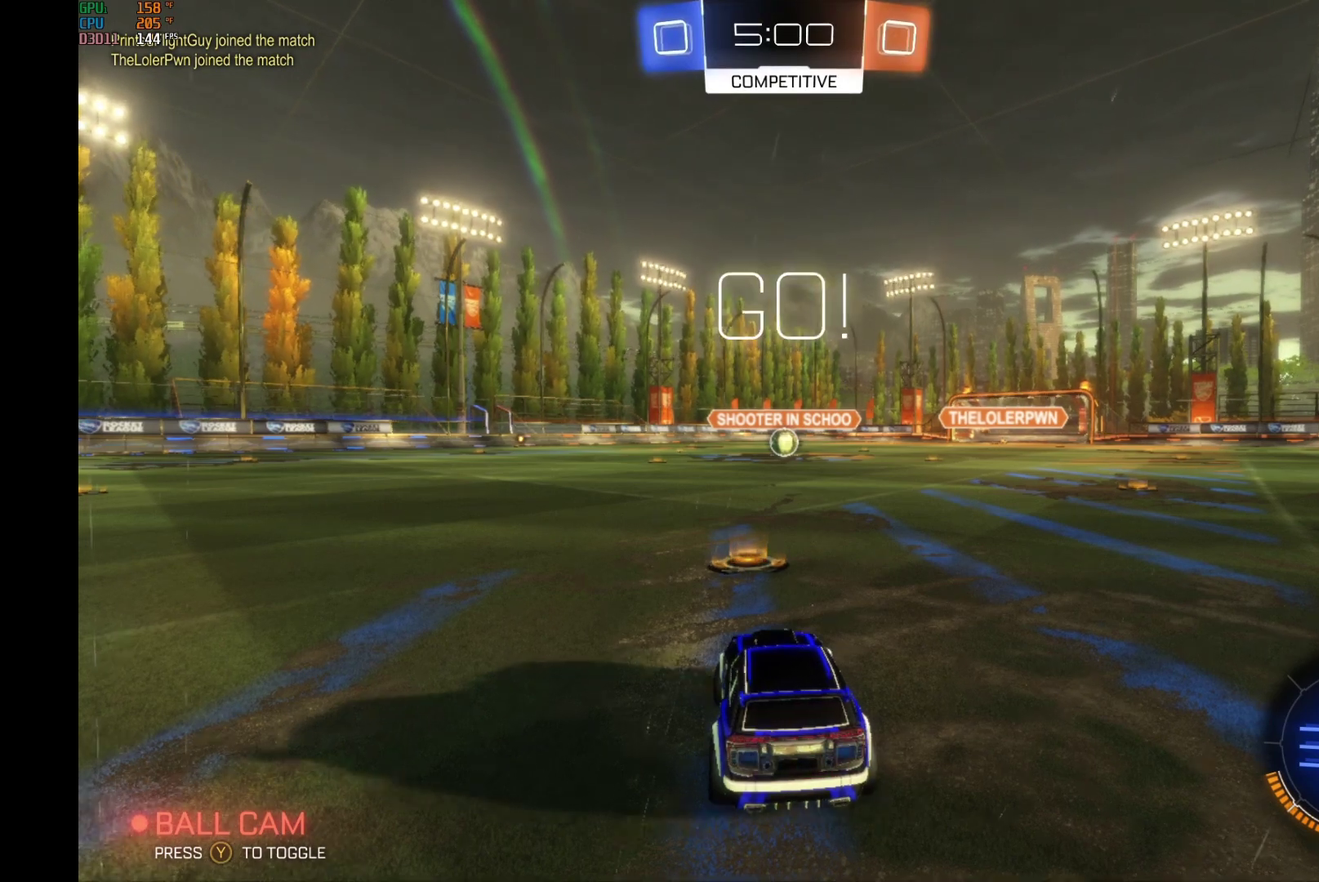
{"buttons": ["B", "R2"], "left_stick": "center", "events": []}
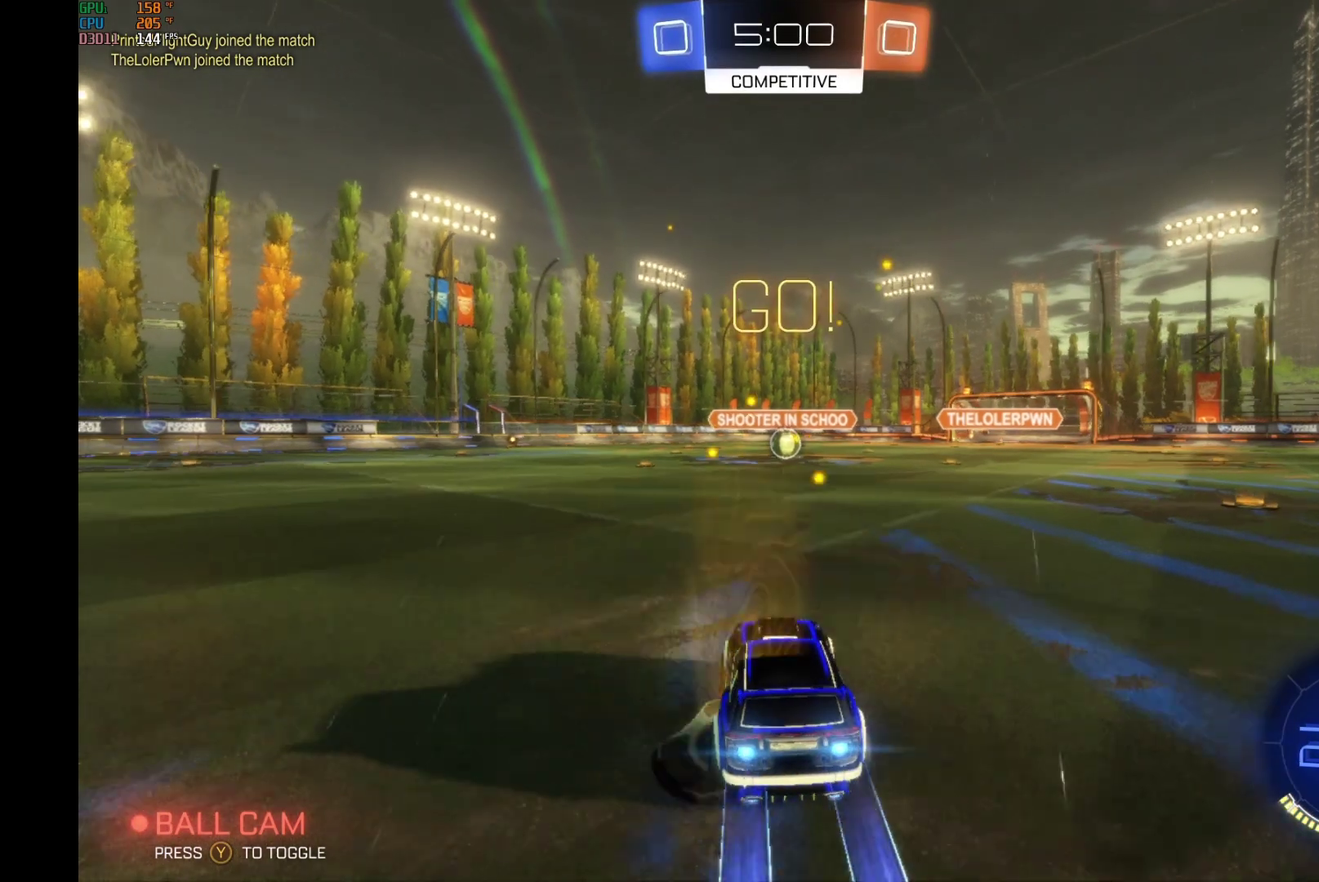
{"buttons": ["B", "R2"], "left_stick": "center", "events": []}
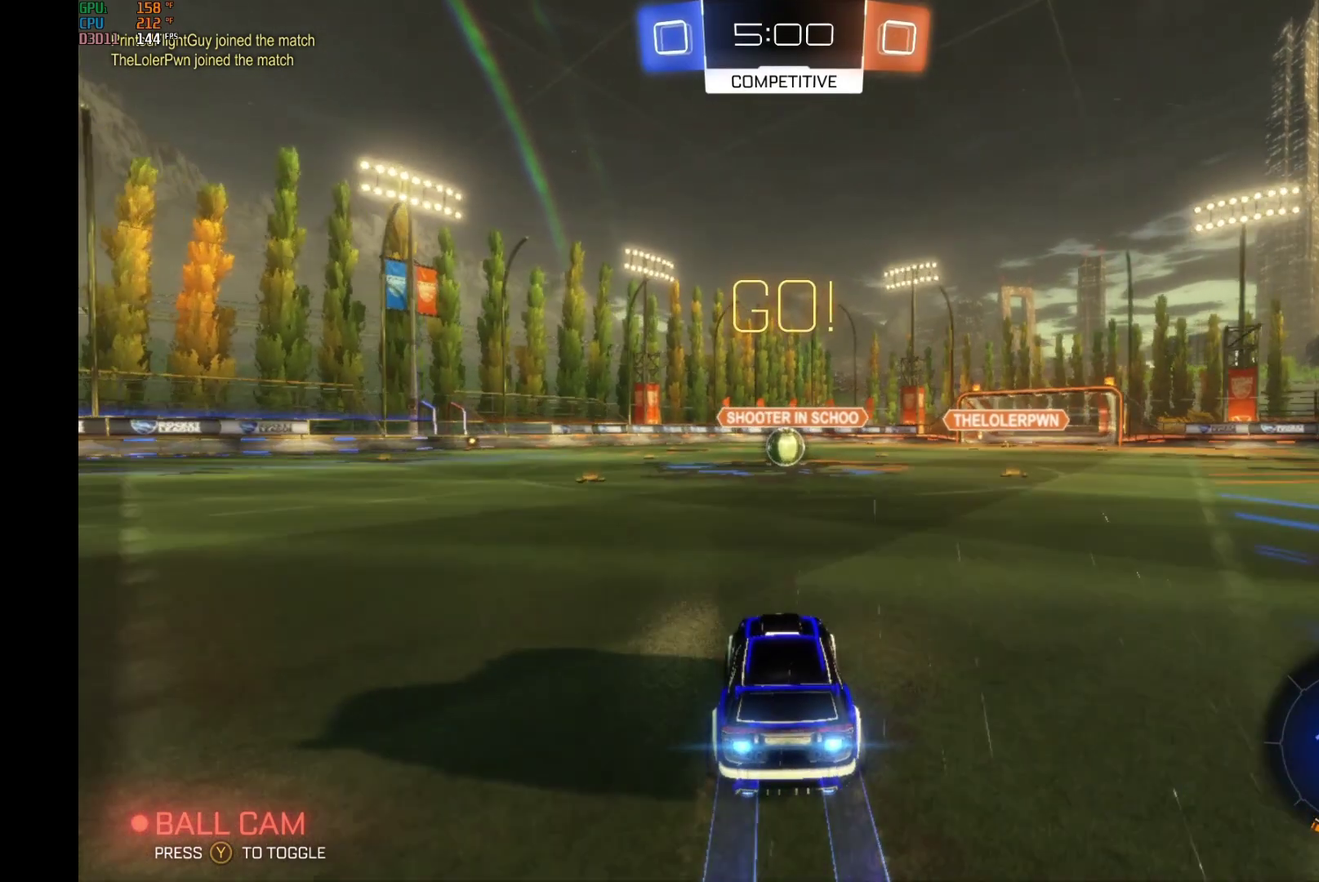
{"buttons": ["B", "R2"], "left_stick": "center", "events": []}
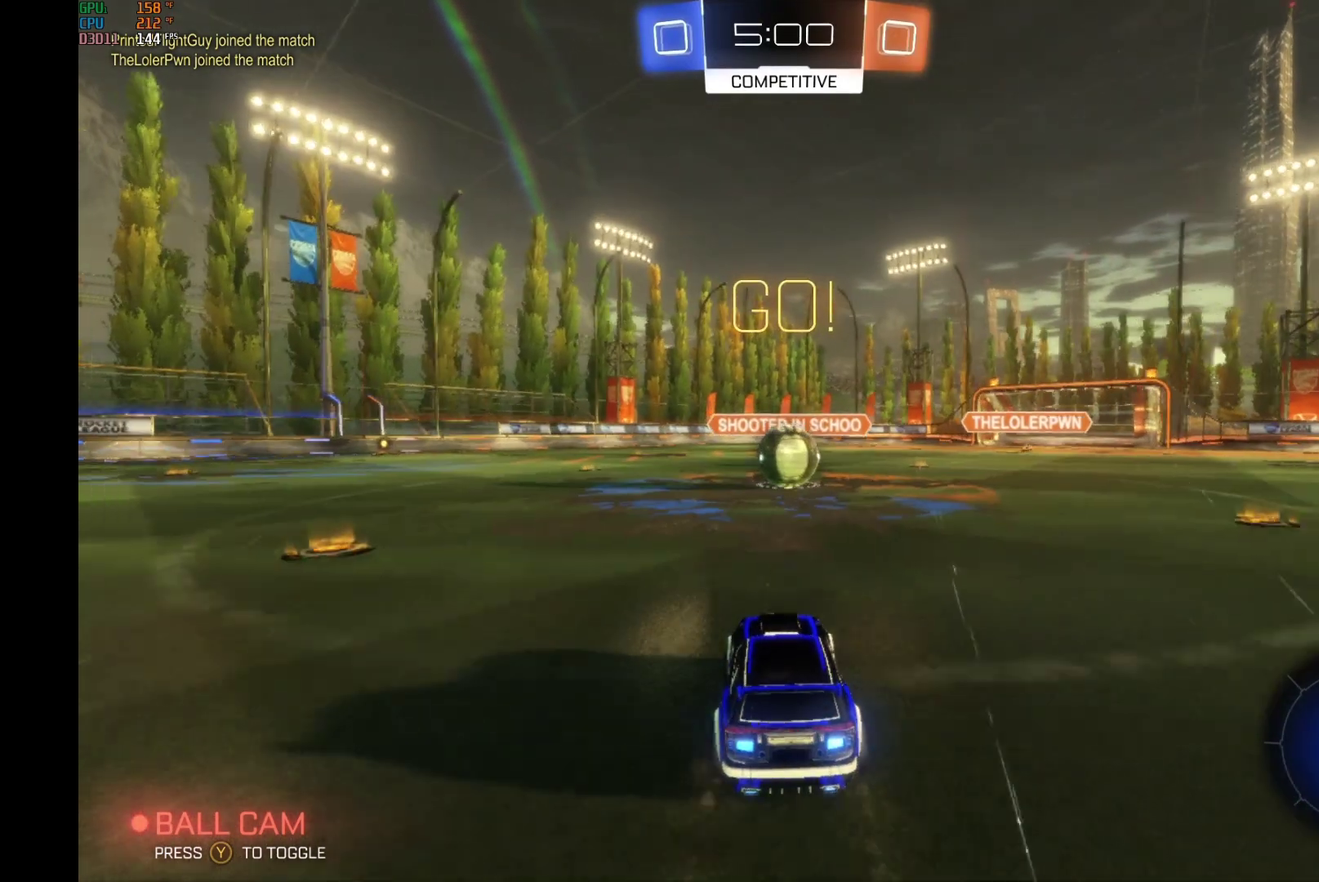
{"buttons": ["B", "R1", "R2"], "left_stick": "up-right", "events": [[133, "left_stick", "left"], [167, "A", "down"], [200, "R2", "up"], [267, "A", "up"], [267, "B", "up"], [300, "R1", "down"], [300, "left_stick", "up"], [333, "A", "down"], [333, "B", "down"], [400, "left_stick", "up-right"], [467, "A", "up"], [467, "R2", "down"]]}
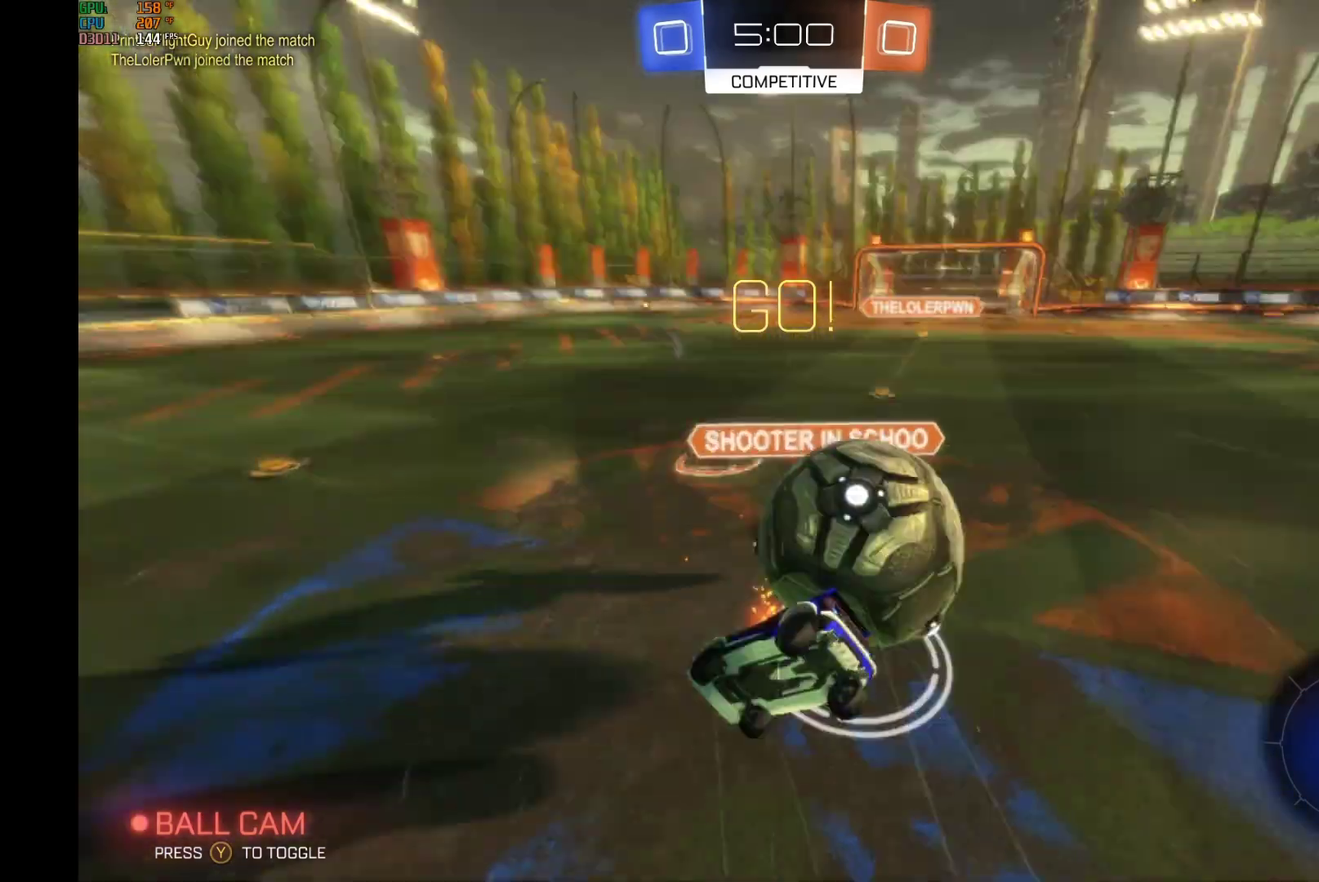
{"buttons": ["R2"], "left_stick": "down-left", "events": [[67, "left_stick", "right"], [267, "B", "up"], [367, "left_stick", "center"], [467, "R1", "up"], [467, "left_stick", "down-left"]]}
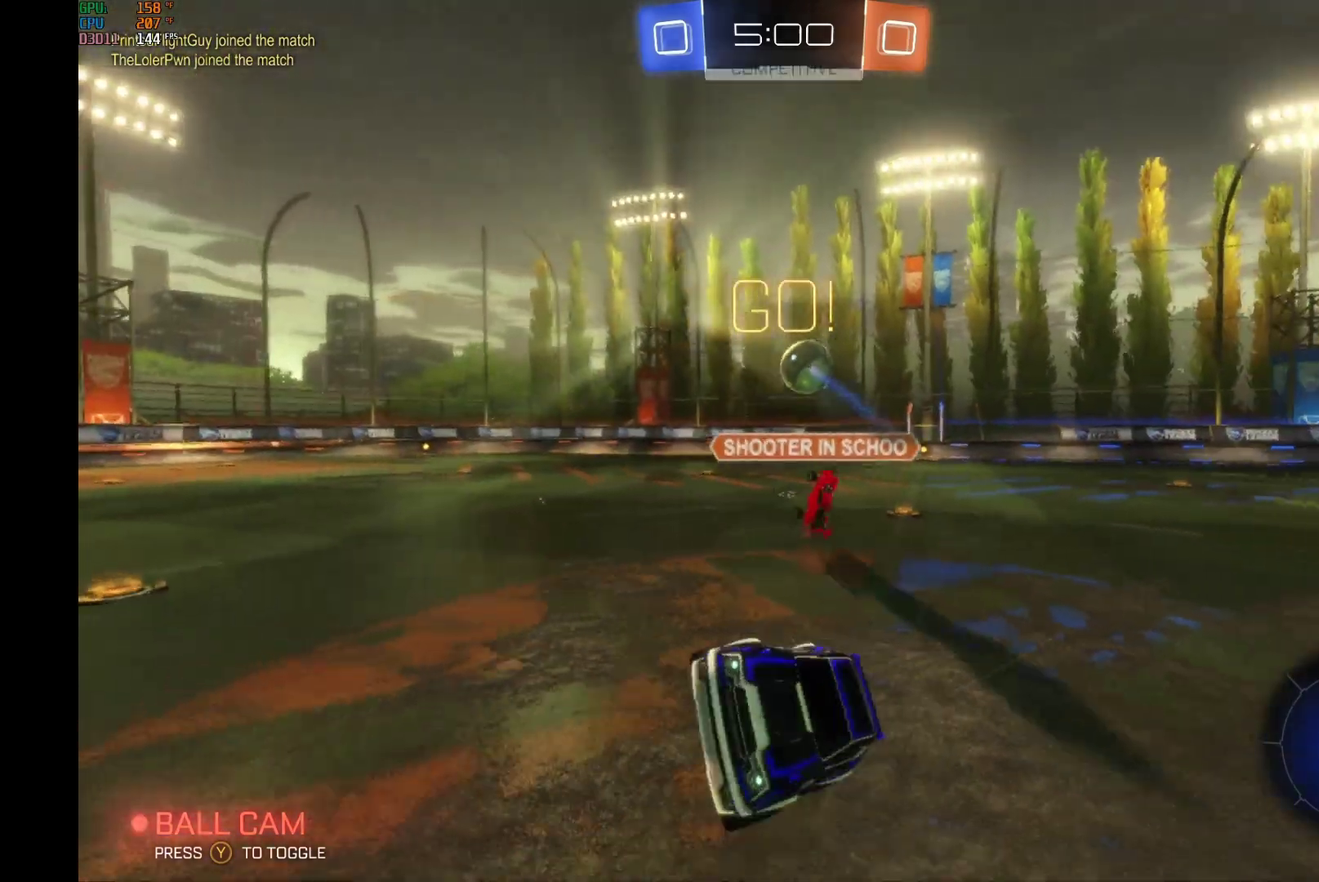
{"buttons": ["Y", "R2"], "left_stick": "left", "events": [[133, "left_stick", "center"], [433, "left_stick", "left"], [500, "Y", "down"]]}